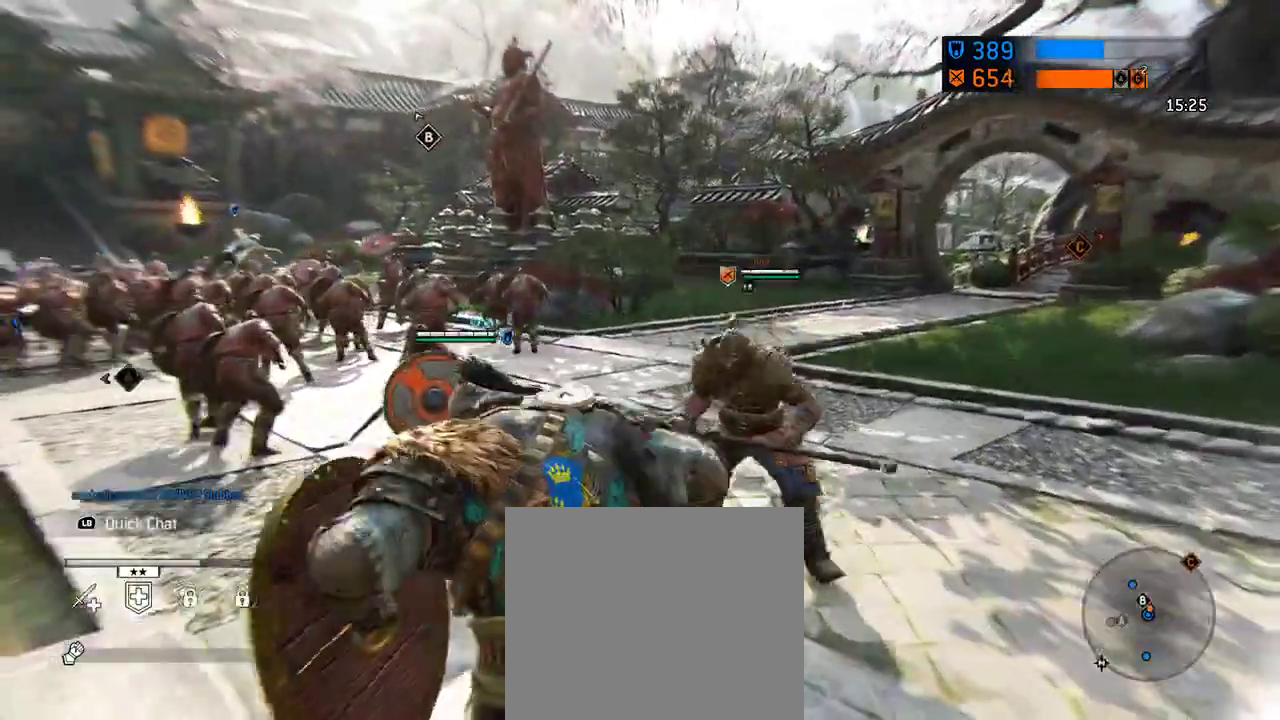
Gameplay with a controller (Xbox layout); each line is a JSON object with the inputs held at the frame after it (dt_ms = milliseconds from this image to that frame). "events" lists button and stick changes between this image and that frame as [ms after this image, input, new state], when the widget could be followed in between. Not read: L2 R2.
{"dt_ms": 604, "buttons": [], "left_stick": "up-right", "right_stick": "center"}
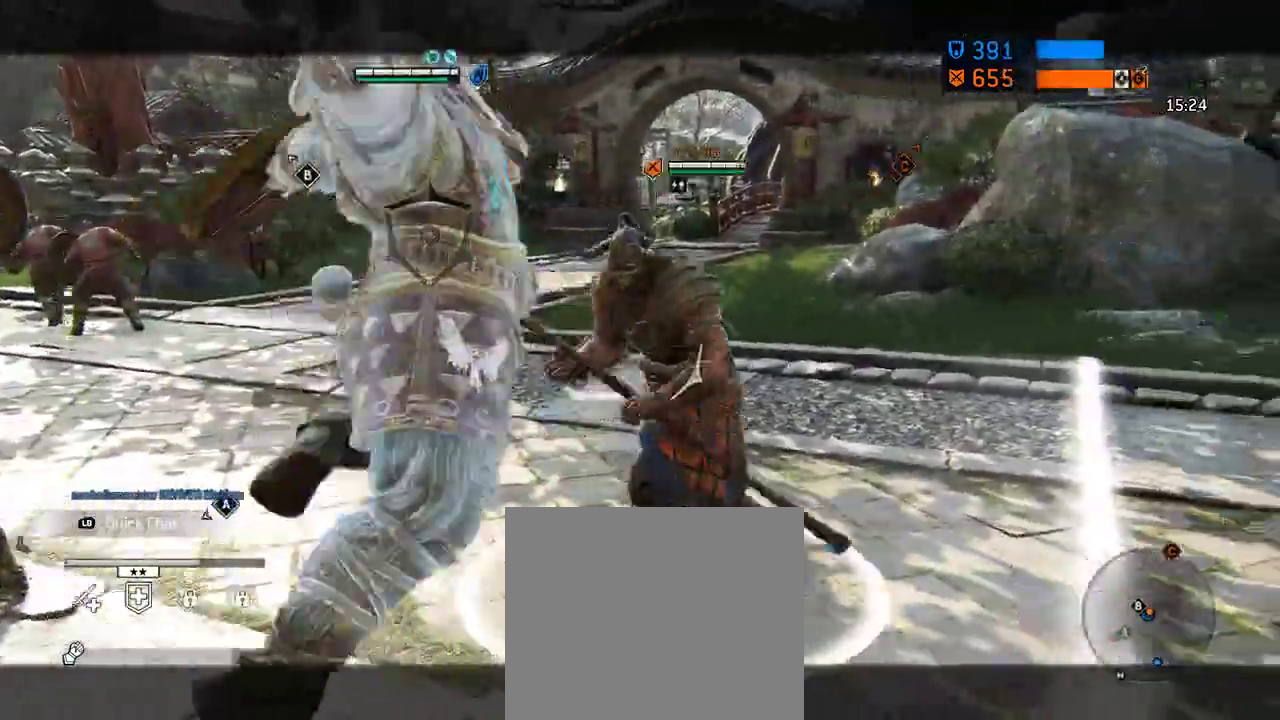
{"dt_ms": 292, "buttons": [], "left_stick": "up-right", "right_stick": "center", "events": []}
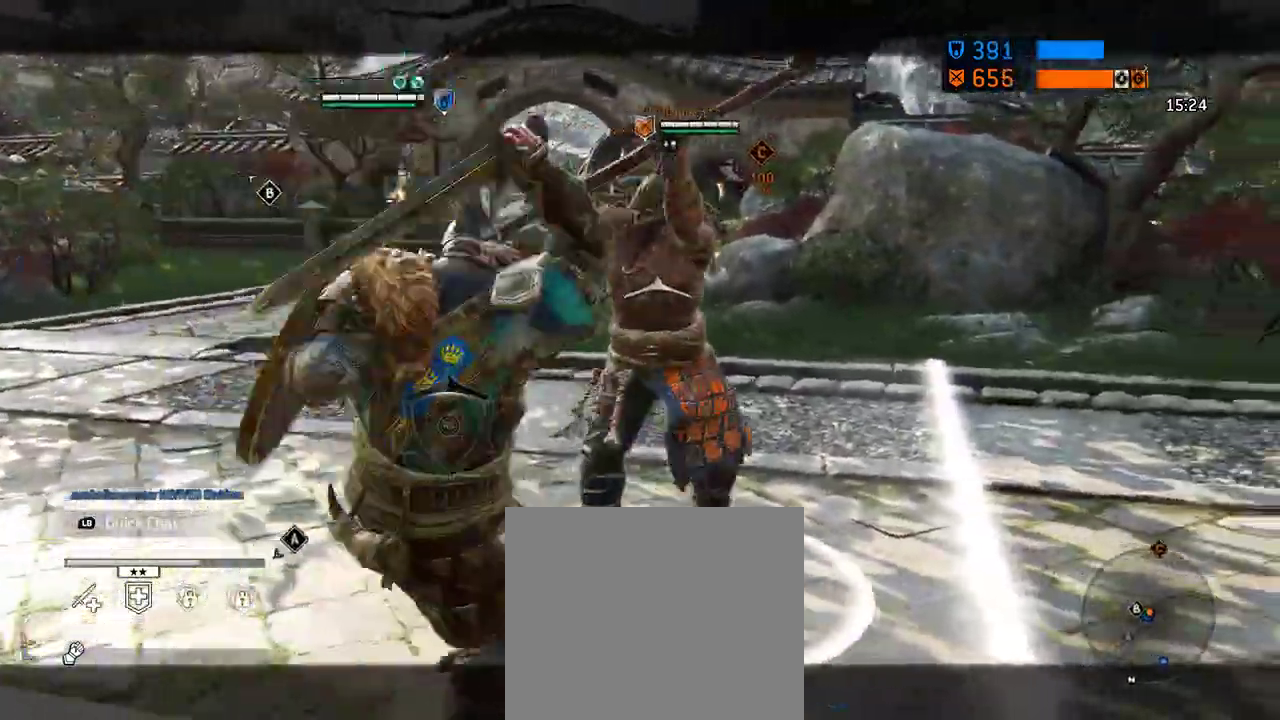
{"dt_ms": 417, "buttons": [], "left_stick": "up-right", "right_stick": "center", "events": [[83, "X", "down"], [271, "X", "up"]]}
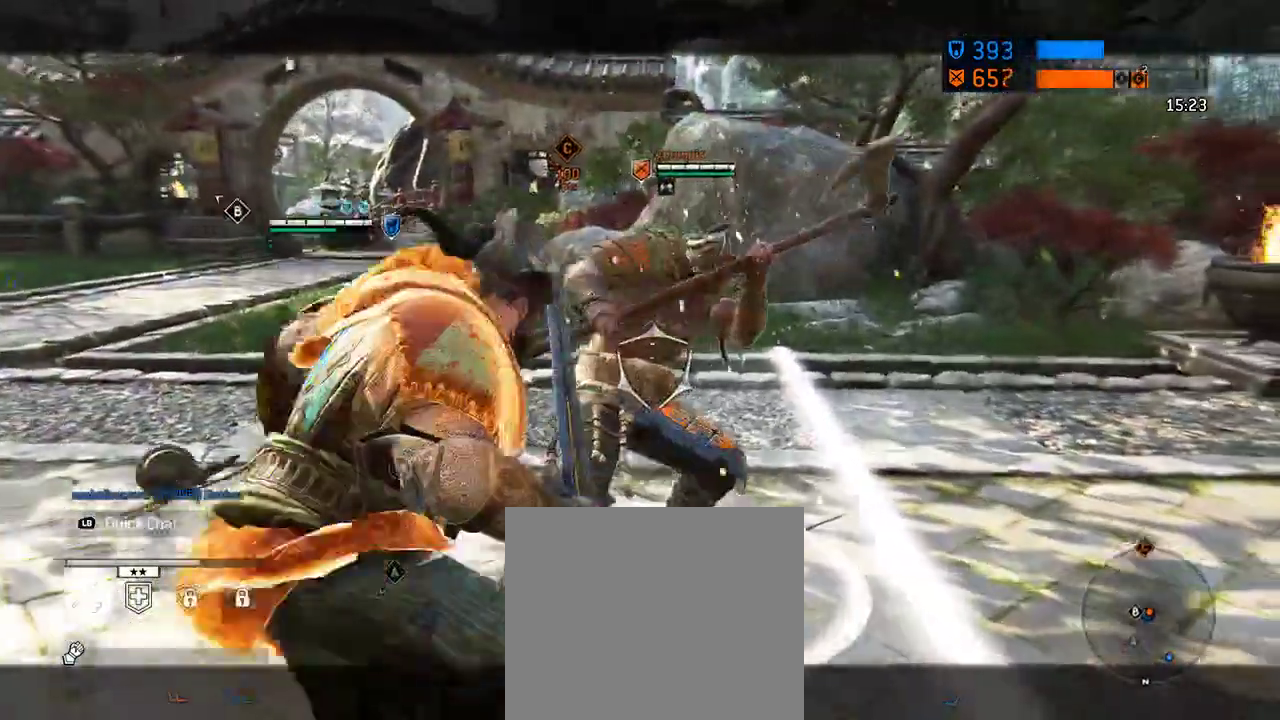
{"dt_ms": 583, "buttons": [], "left_stick": "up", "right_stick": "center", "events": [[500, "left_stick", "up"]]}
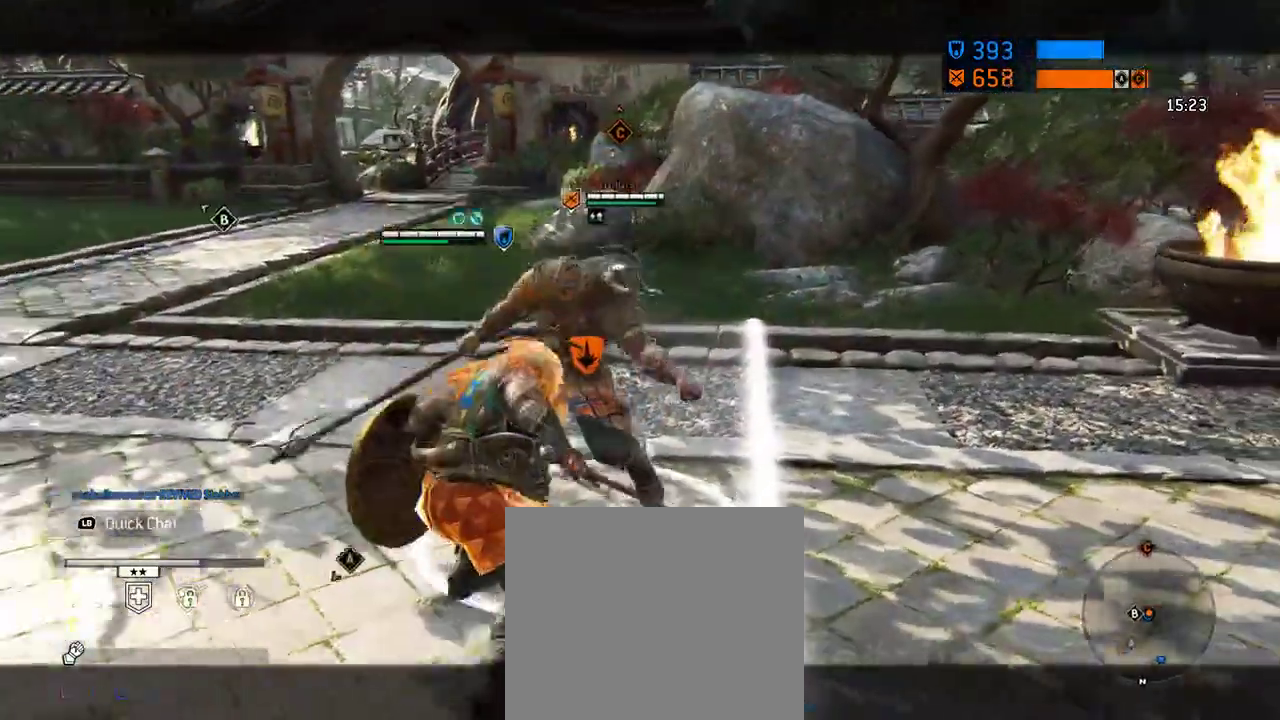
{"dt_ms": 708, "buttons": [], "left_stick": "down-left", "right_stick": "center", "events": [[62, "left_stick", "up-left"], [146, "left_stick", "left"], [271, "A", "down"], [271, "left_stick", "down-left"], [396, "A", "up"]]}
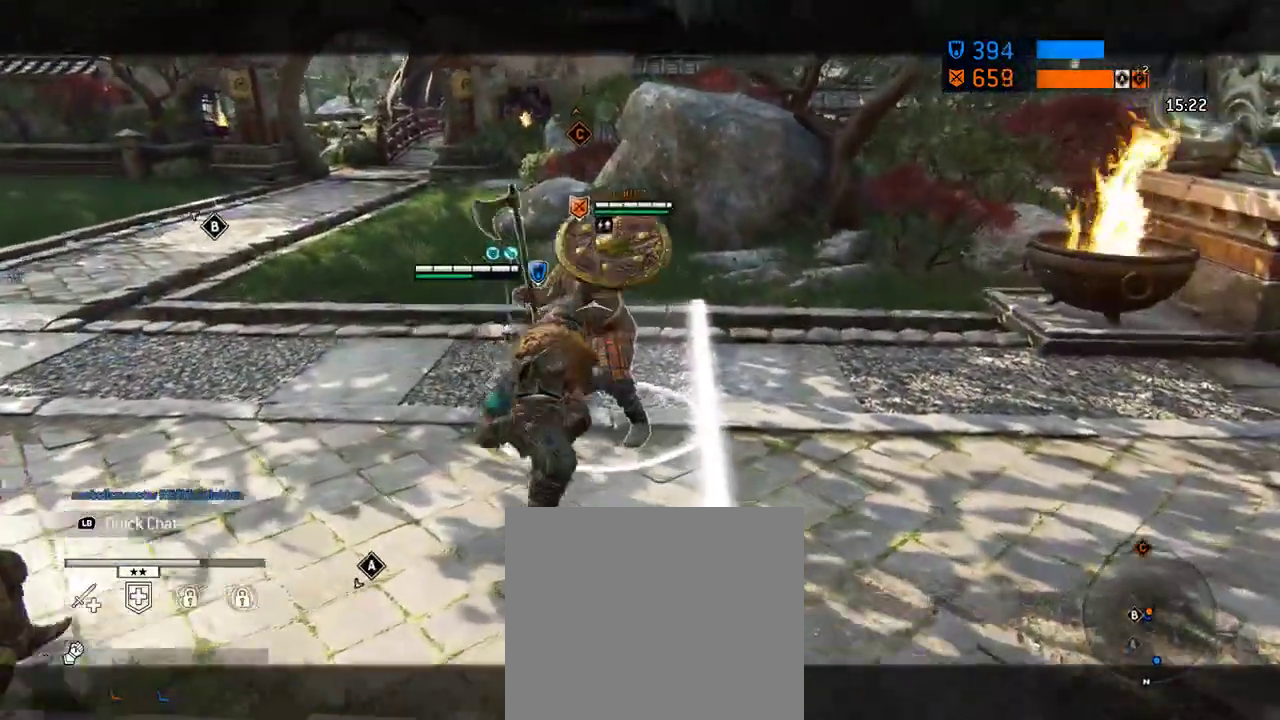
{"dt_ms": 292, "buttons": [], "left_stick": "left", "right_stick": "center", "events": [[188, "left_stick", "left"]]}
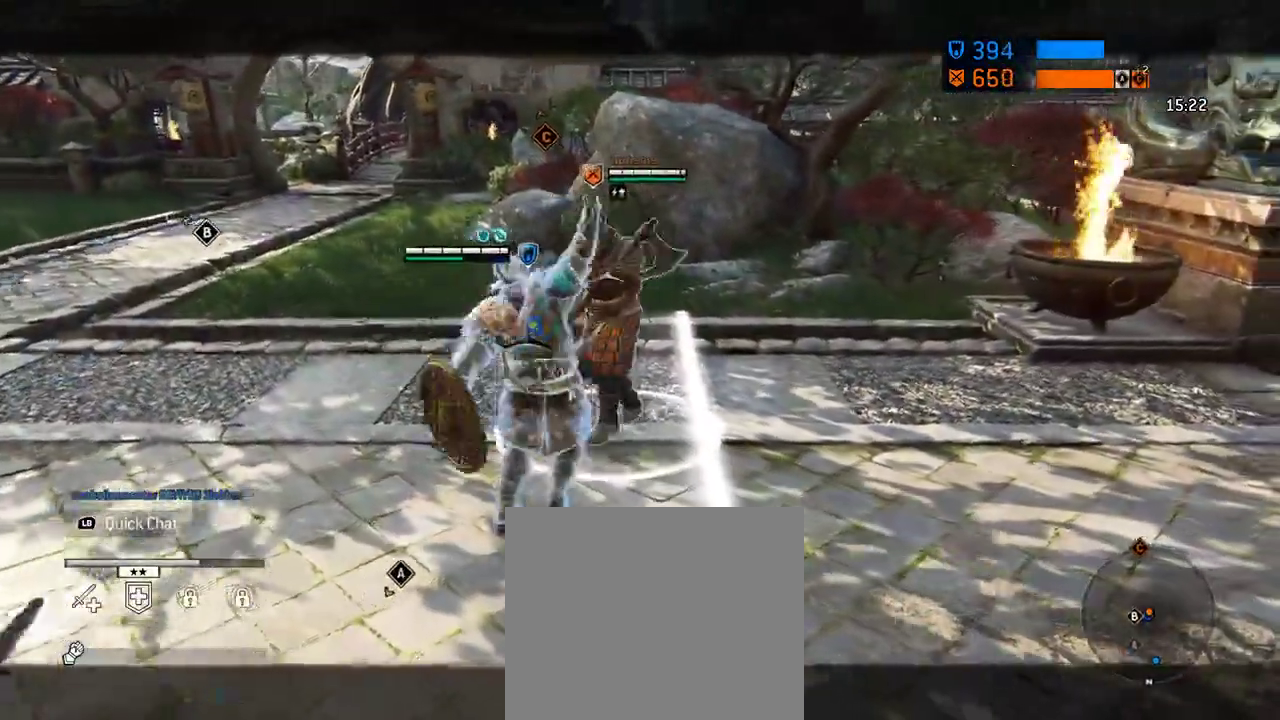
{"dt_ms": 312, "buttons": [], "left_stick": "down", "right_stick": "center", "events": [[62, "left_stick", "down-left"], [292, "left_stick", "down"]]}
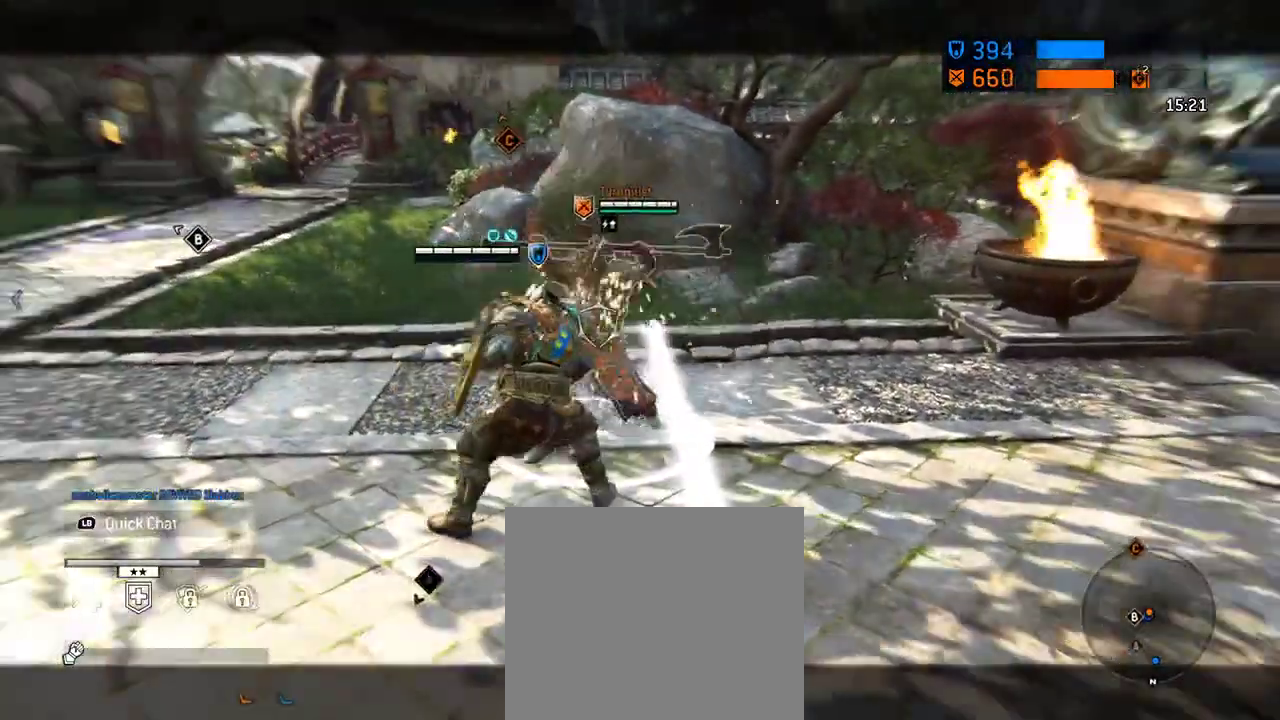
{"dt_ms": 688, "buttons": [], "left_stick": "down", "right_stick": "left", "events": [[250, "A", "down"], [396, "A", "up"], [688, "right_stick", "left"]]}
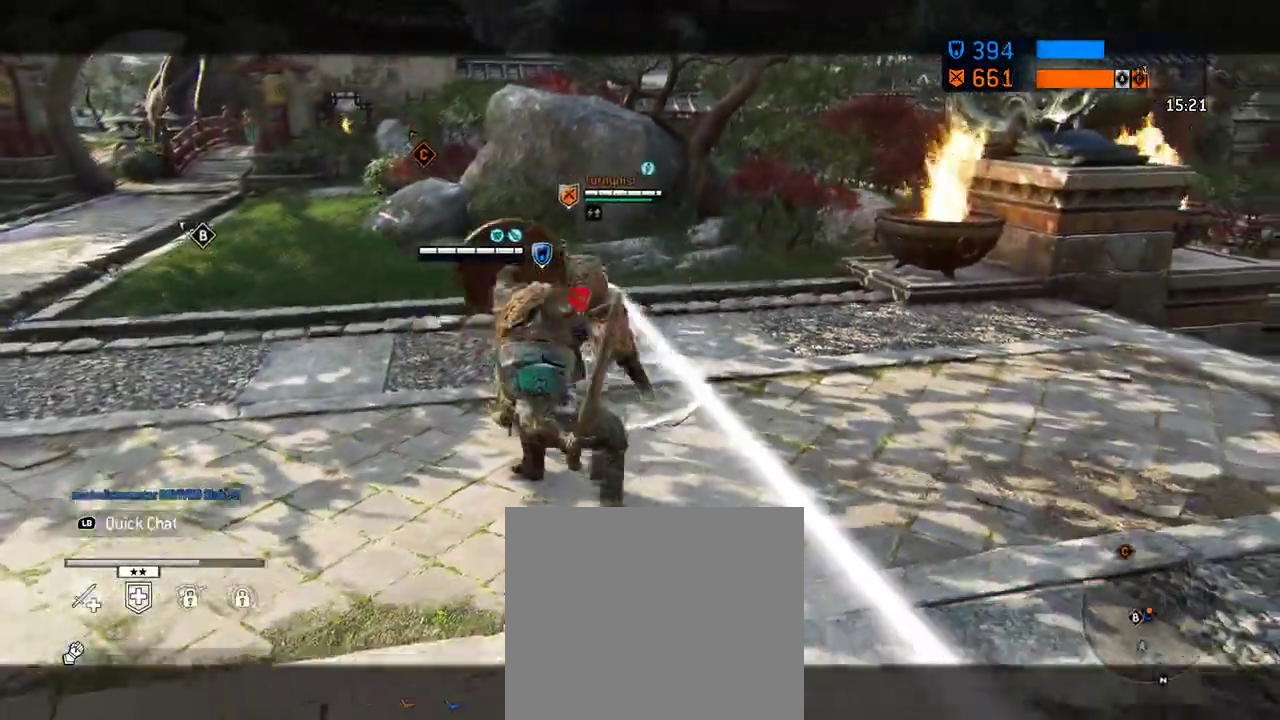
{"dt_ms": 604, "buttons": [], "left_stick": "center", "right_stick": "center", "events": [[208, "right_stick", "center"], [312, "X", "down"], [438, "X", "up"], [500, "left_stick", "center"]]}
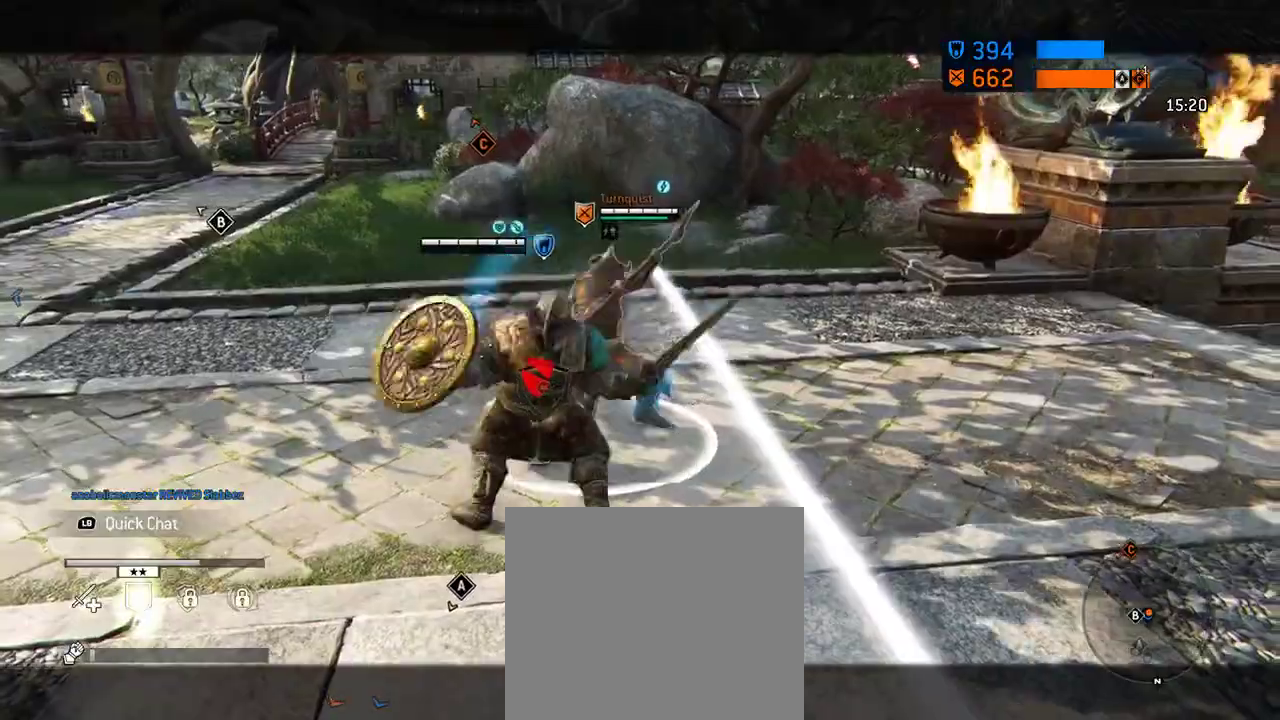
{"dt_ms": 396, "buttons": [], "left_stick": "down", "right_stick": "up-left", "events": [[208, "left_stick", "down"], [375, "right_stick", "up-left"]]}
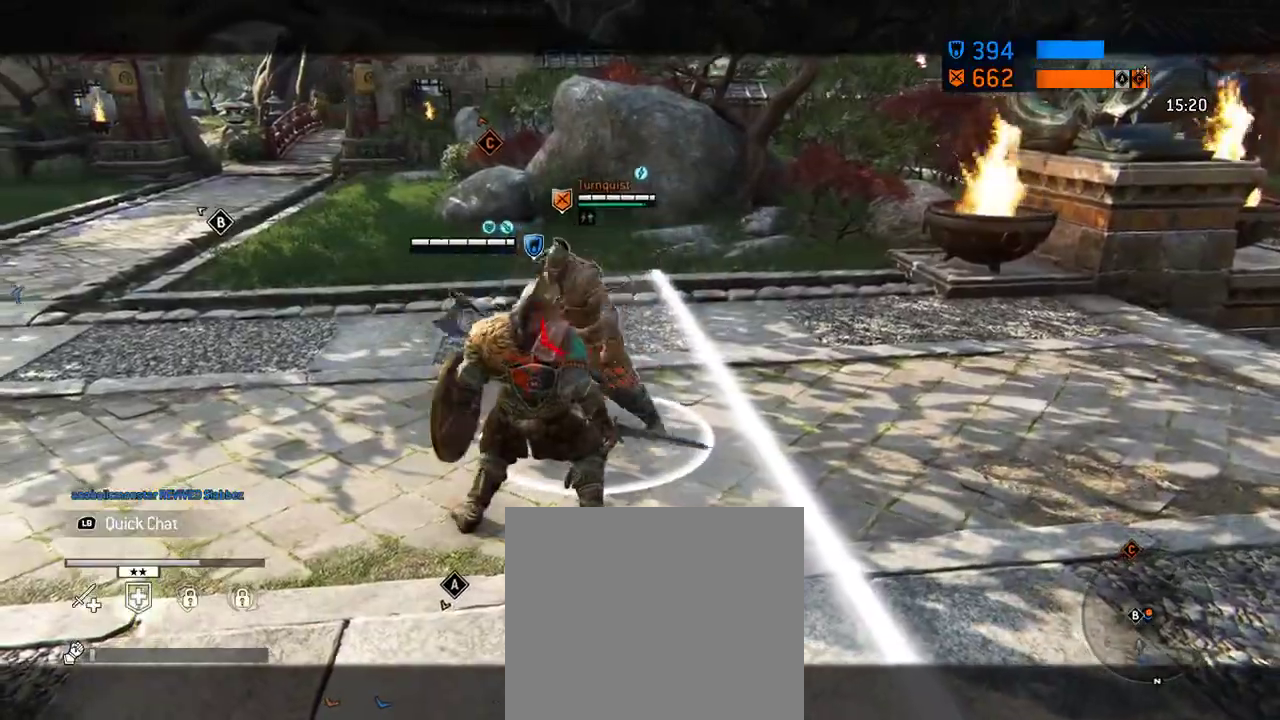
{"dt_ms": 312, "buttons": [], "left_stick": "down-left", "right_stick": "center", "events": [[188, "left_stick", "down-left"], [208, "right_stick", "center"]]}
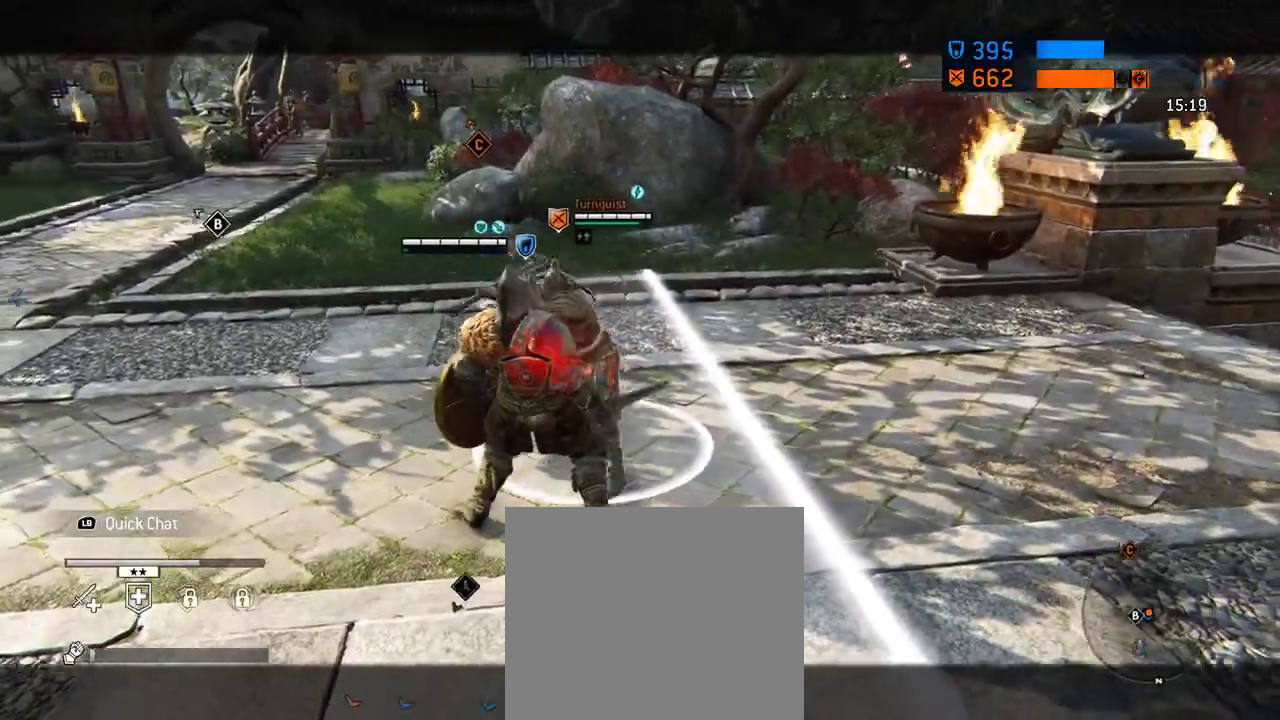
{"dt_ms": 605, "buttons": [], "left_stick": "down", "right_stick": "center", "events": [[63, "left_stick", "down"], [126, "right_stick", "left"], [271, "left_stick", "down-right"], [334, "left_stick", "down"], [334, "right_stick", "center"]]}
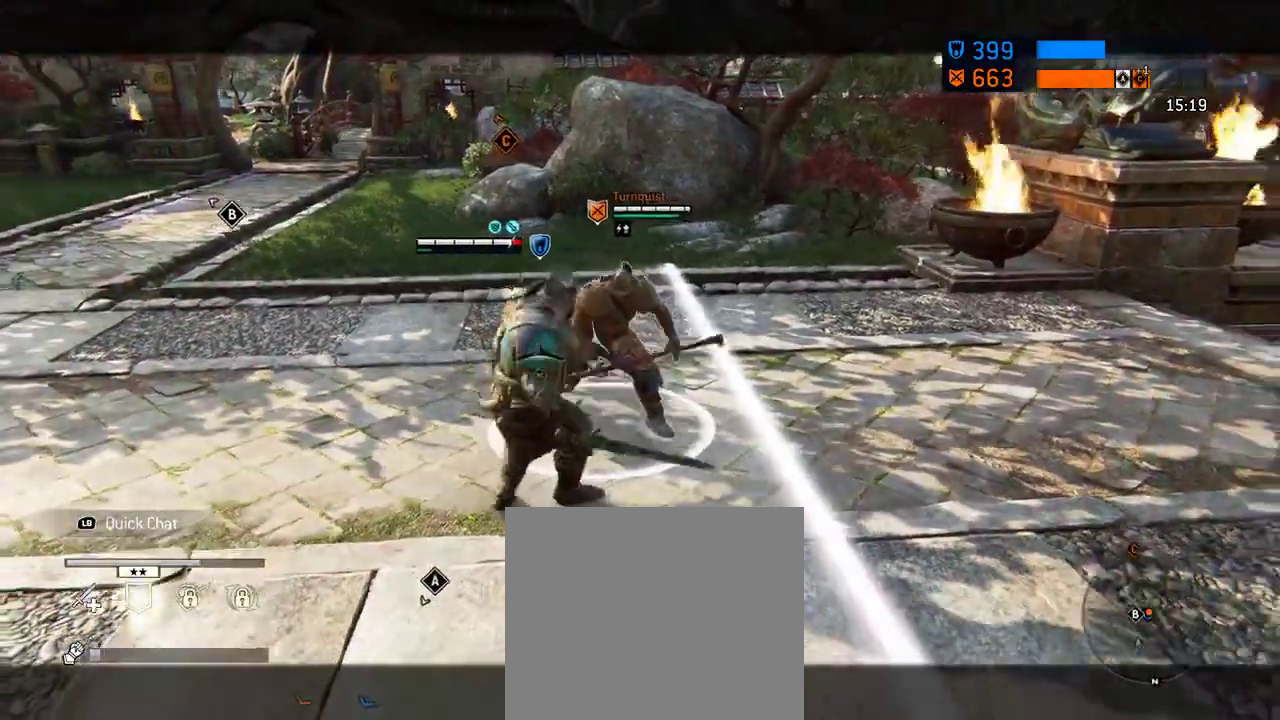
{"dt_ms": 687, "buttons": [], "left_stick": "down", "right_stick": "center", "events": [[104, "right_stick", "up-left"], [229, "right_stick", "left"], [312, "right_stick", "center"], [500, "A", "down"], [625, "A", "up"]]}
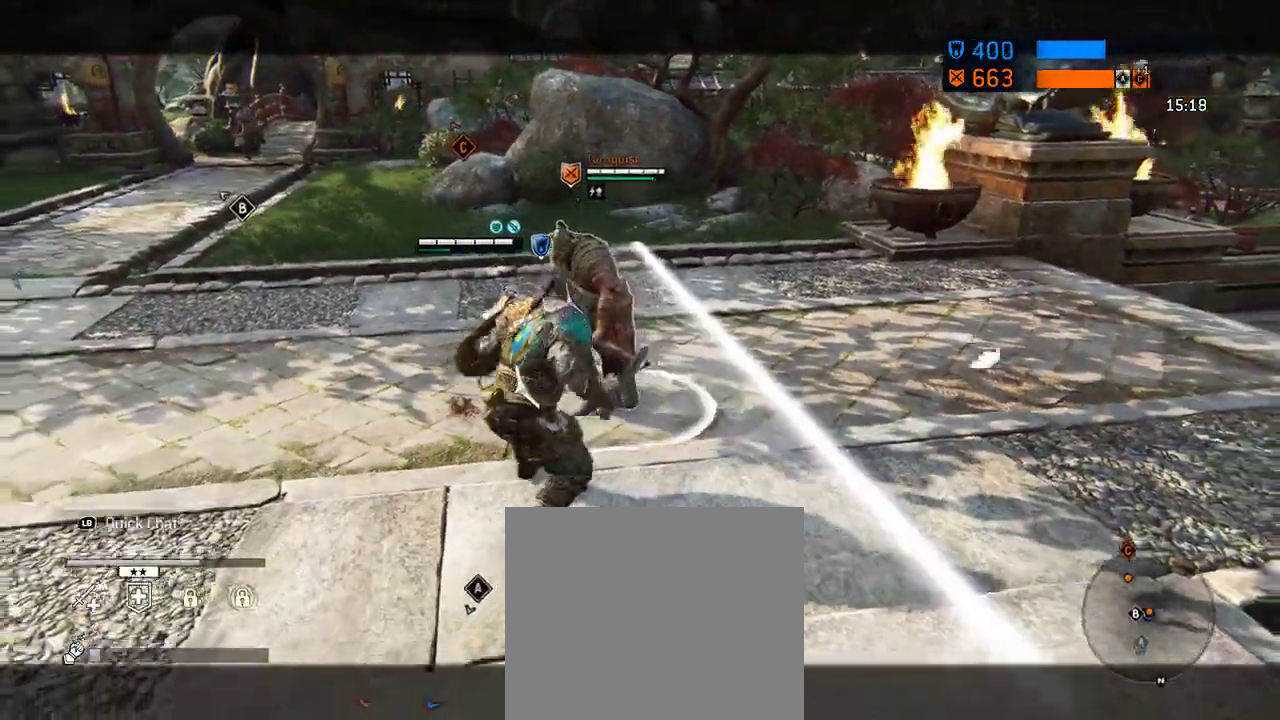
{"dt_ms": 396, "buttons": [], "left_stick": "down-left", "right_stick": "left", "events": [[146, "left_stick", "down-left"], [229, "right_stick", "left"]]}
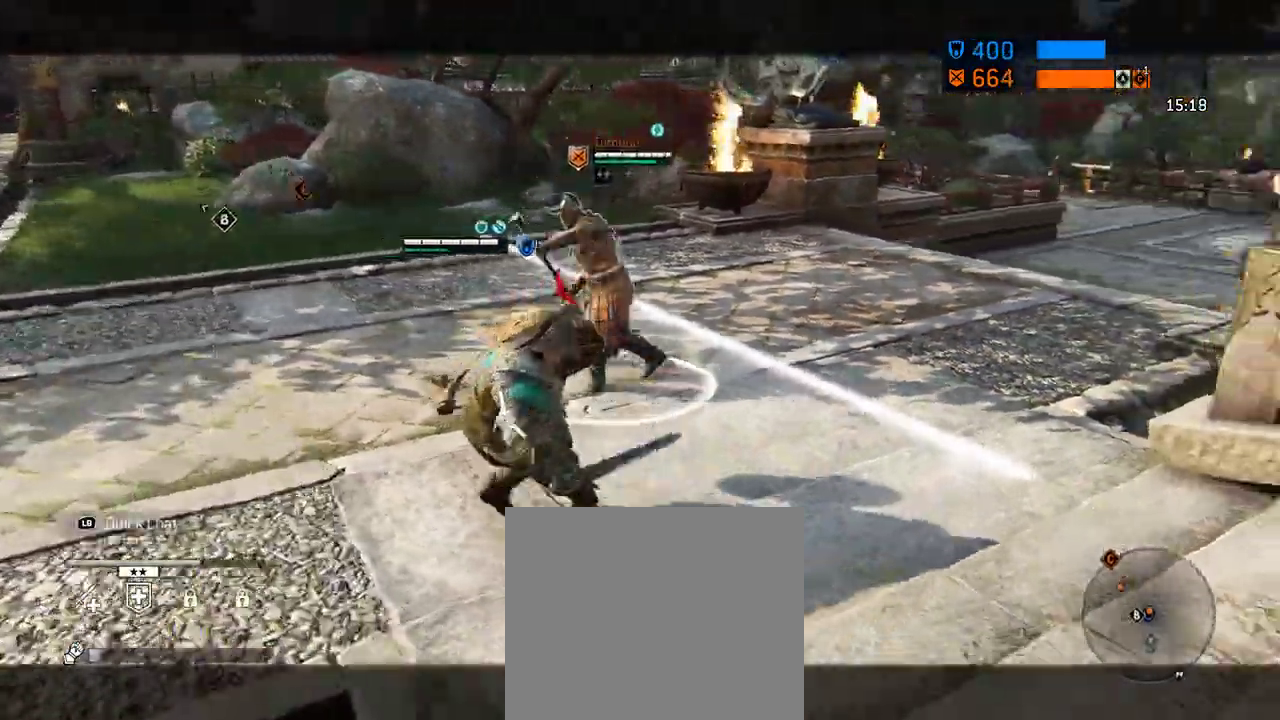
{"dt_ms": 312, "buttons": ["L3"], "left_stick": "down", "right_stick": "center", "events": [[229, "right_stick", "center"], [250, "L3", "down"], [250, "left_stick", "down"]]}
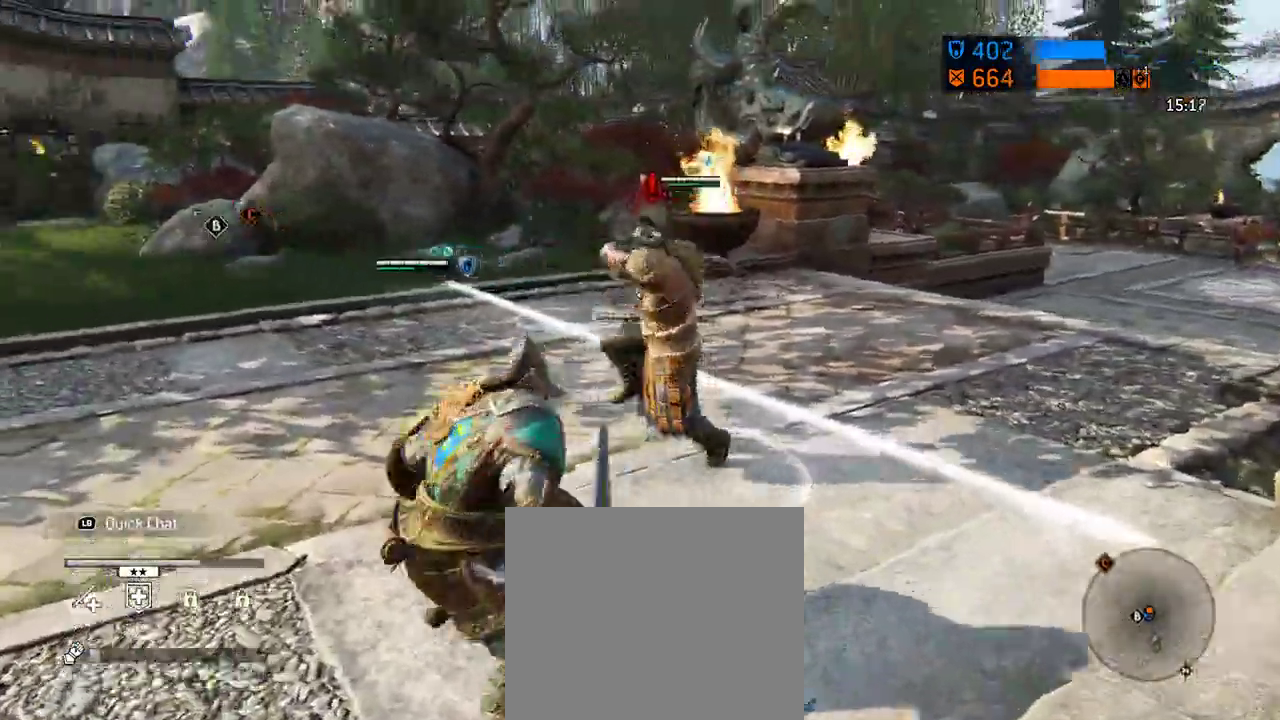
{"dt_ms": 605, "buttons": [], "left_stick": "down-left", "right_stick": "center", "events": [[21, "A", "down"], [146, "A", "up"], [146, "L3", "up"], [146, "left_stick", "down-left"]]}
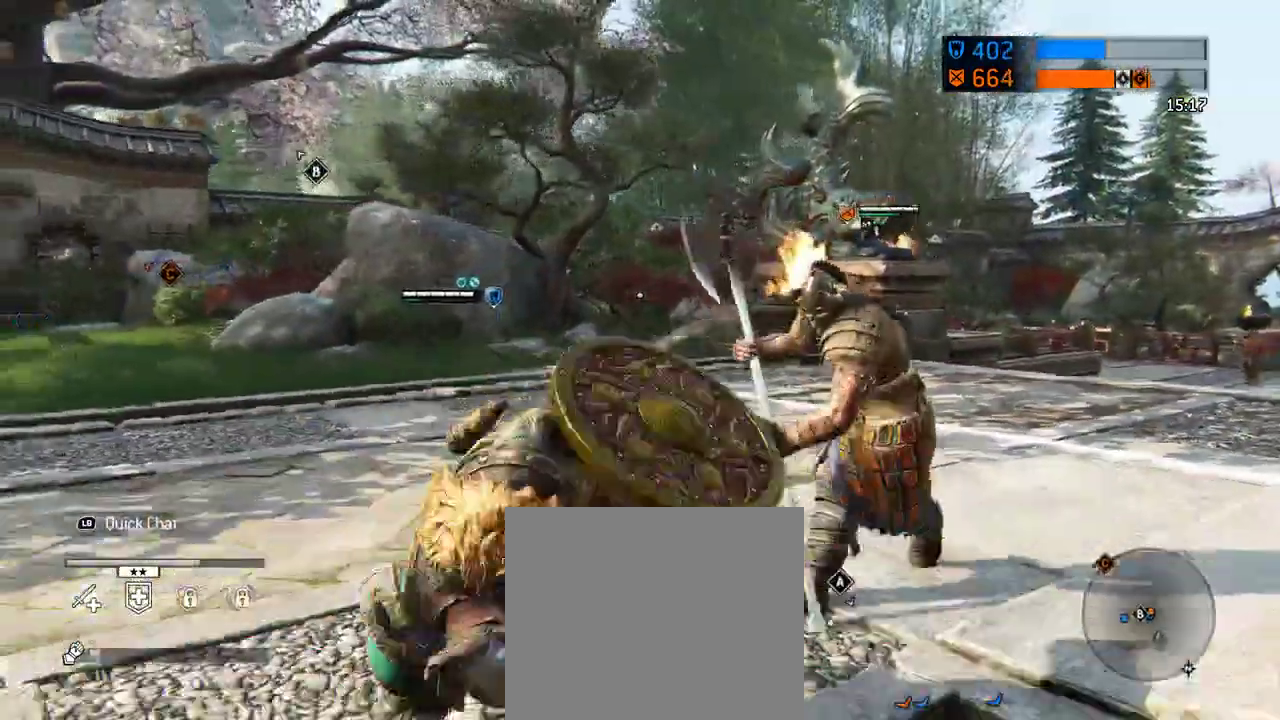
{"dt_ms": 687, "buttons": ["L3"], "left_stick": "up", "right_stick": "center", "events": [[145, "right_stick", "left"], [354, "right_stick", "center"], [437, "left_stick", "up"], [666, "L3", "down"]]}
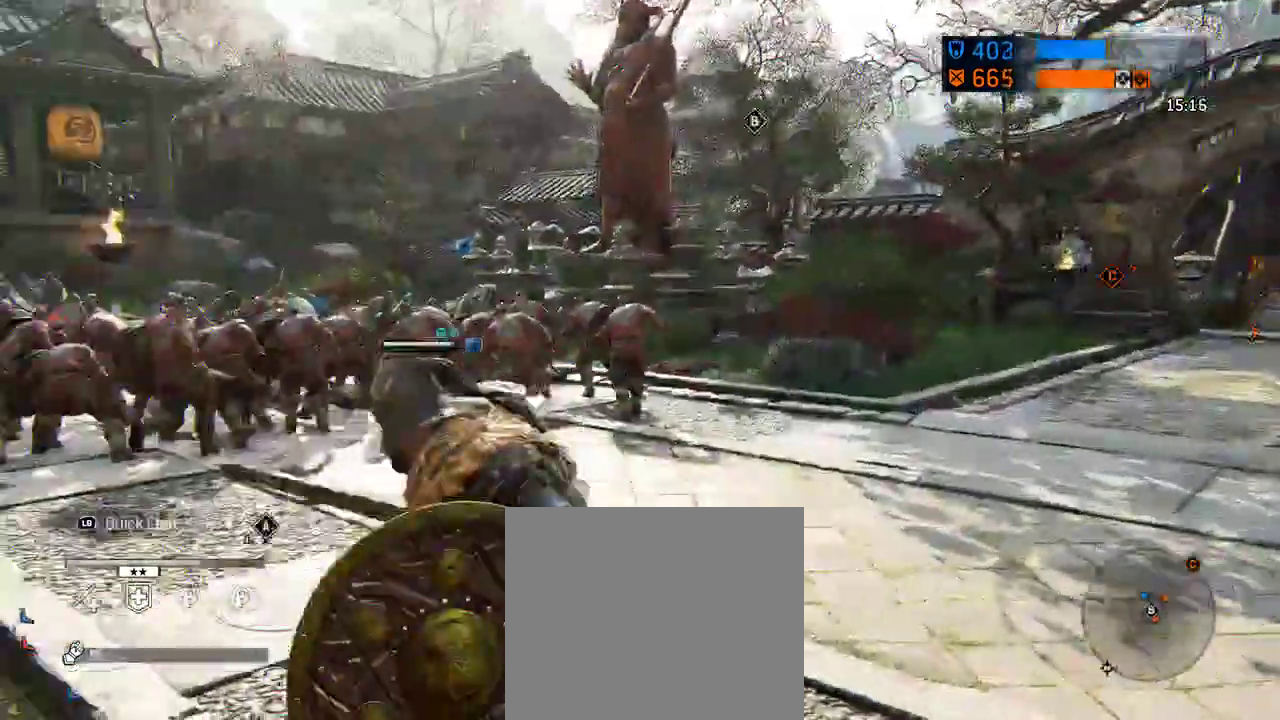
{"dt_ms": 604, "buttons": [], "left_stick": "up", "right_stick": "right", "events": [[146, "L3", "up"], [292, "right_stick", "right"]]}
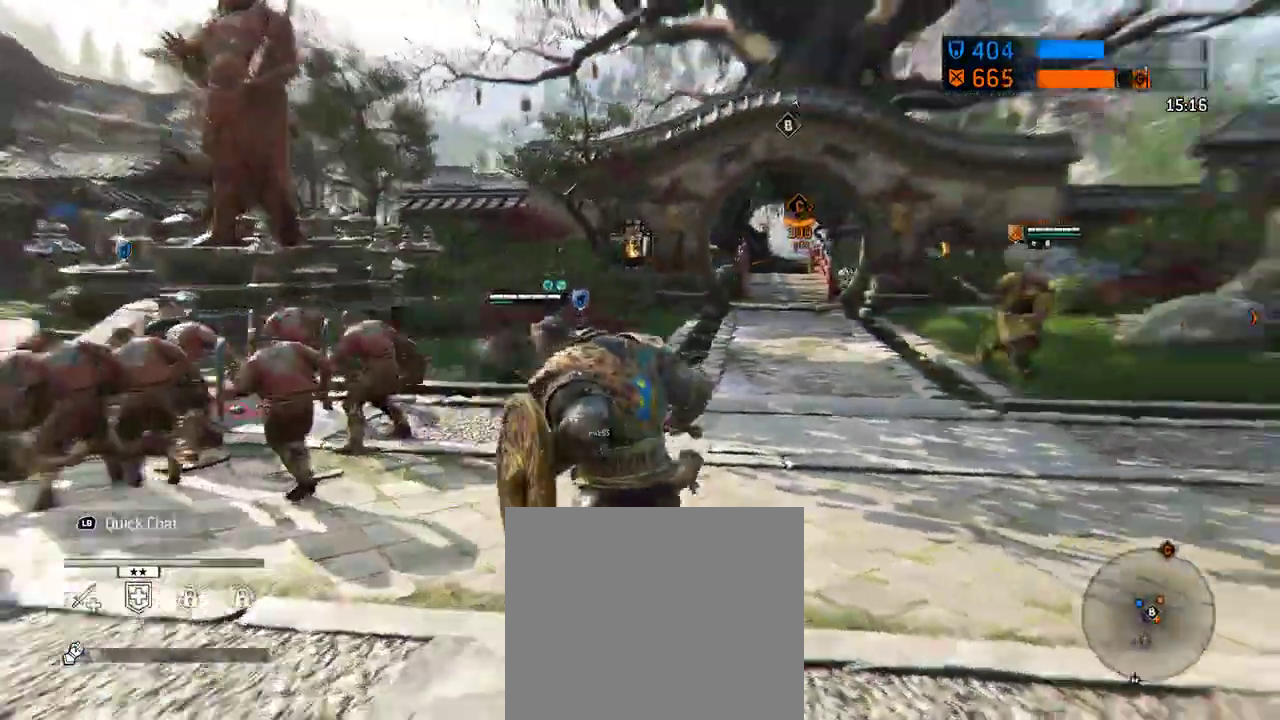
{"dt_ms": 292, "buttons": [], "left_stick": "left", "right_stick": "right", "events": [[104, "right_stick", "center"], [146, "left_stick", "up-left"], [292, "left_stick", "left"], [292, "right_stick", "right"]]}
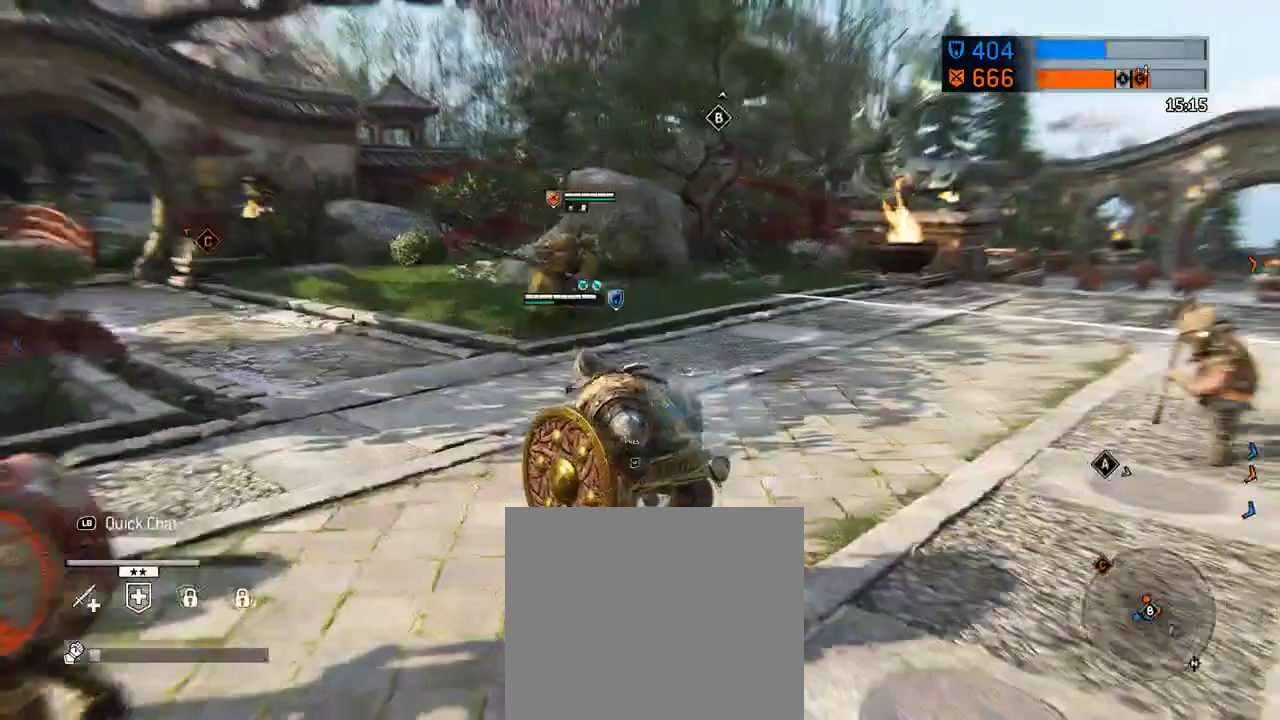
{"dt_ms": 417, "buttons": [], "left_stick": "up", "right_stick": "right", "events": [[229, "right_stick", "center"], [271, "left_stick", "up-left"], [333, "left_stick", "up"], [375, "right_stick", "right"]]}